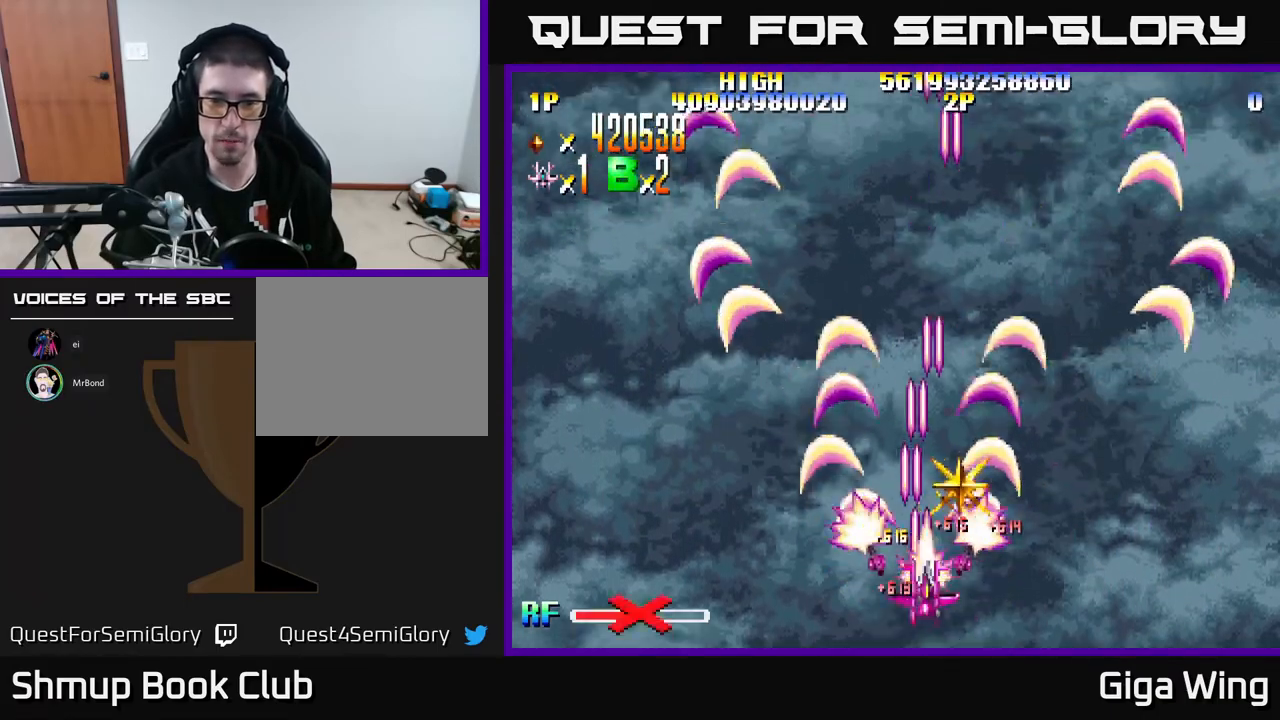
Gameplay with a controller (Xbox layout); each line is a JSON object with the inputs held at the frame after it. "events" lists button and stick changes between this image and that frame as [ms after this image, input, new state], when the widget could be followed in between. Not read: right_stick.
{"buttons": ["R2"], "left_stick": "center", "events": [[200, "DPAD_UP", "down"], [217, "DPAD_RIGHT", "up"], [317, "DPAD_LEFT", "down"], [333, "DPAD_UP", "up"], [500, "DPAD_LEFT", "up"]]}
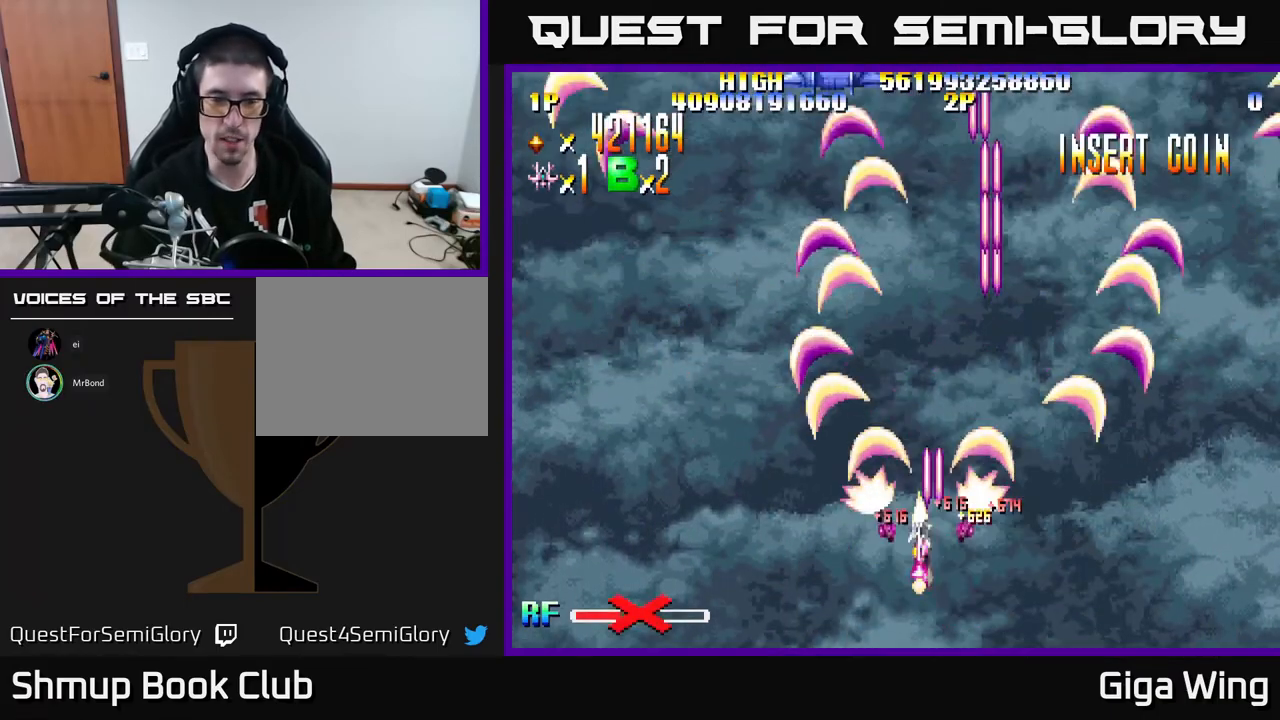
{"buttons": ["R2", "DPAD_LEFT"], "left_stick": "center", "events": [[500, "DPAD_LEFT", "down"]]}
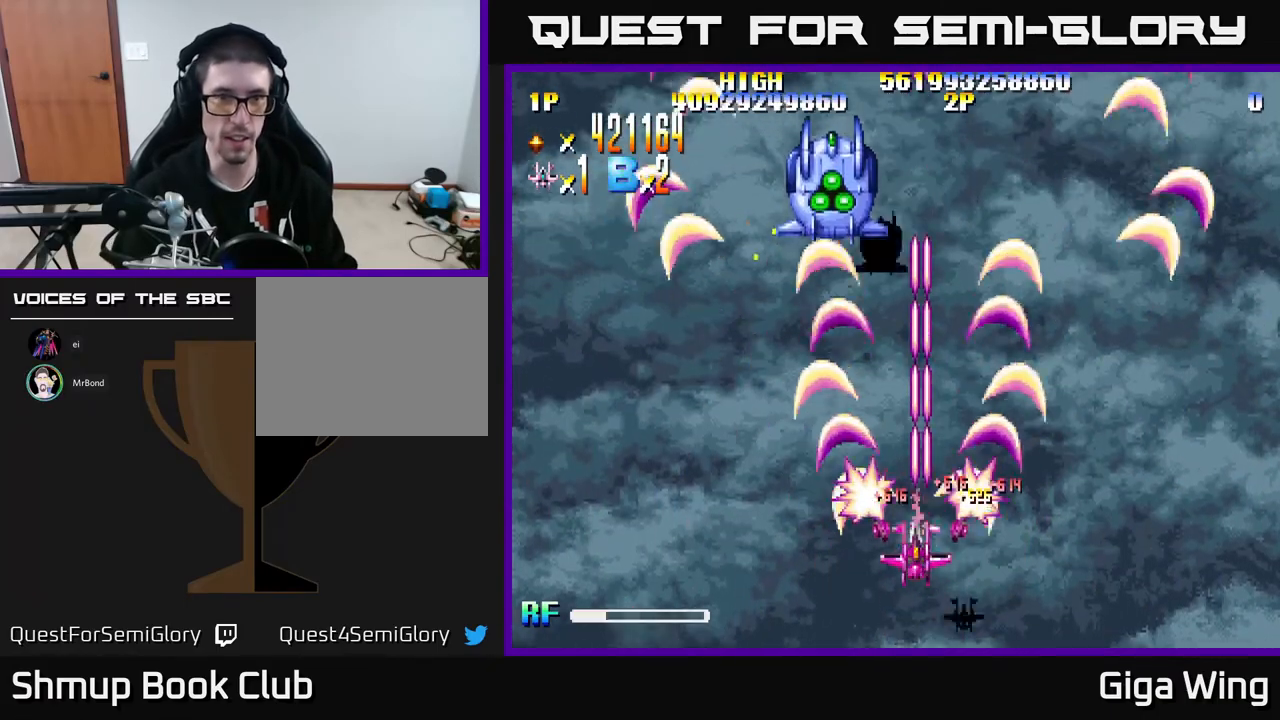
{"buttons": ["R2", "DPAD_UP"], "left_stick": "center", "events": [[67, "DPAD_UP", "down"], [267, "DPAD_LEFT", "up"]]}
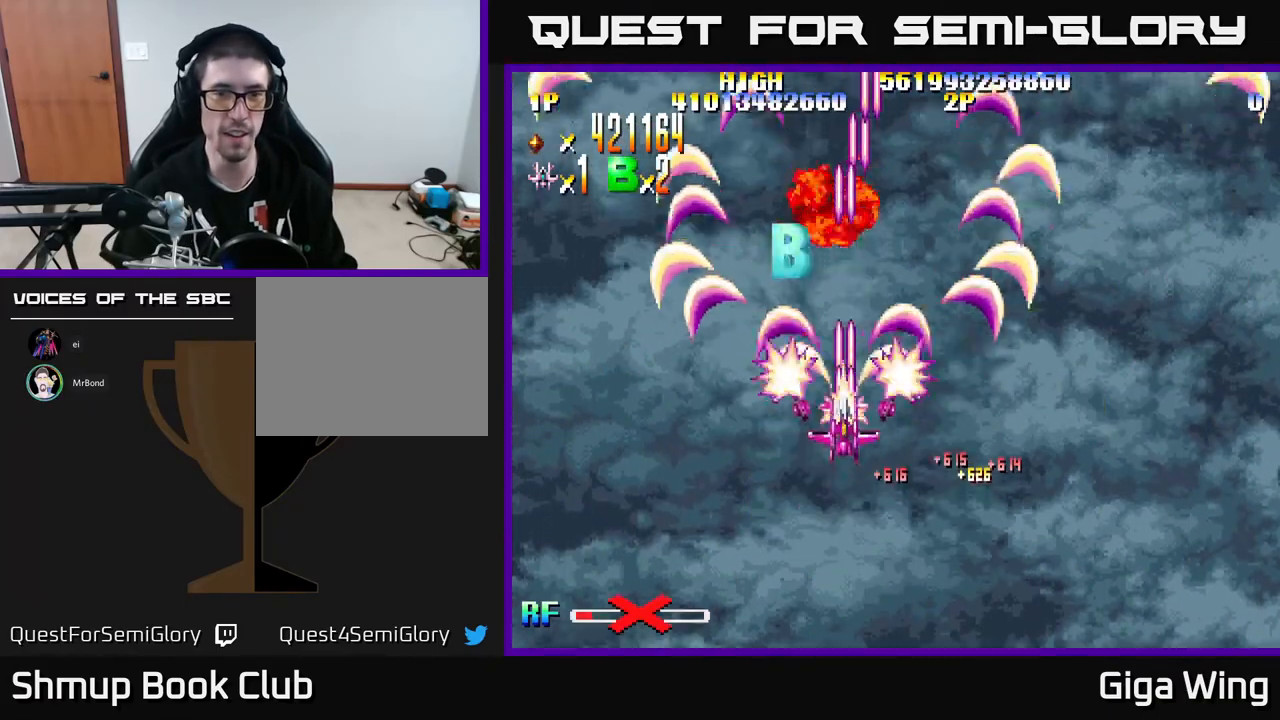
{"buttons": ["R2", "DPAD_DOWN", "DPAD_LEFT"], "left_stick": "center", "events": [[133, "DPAD_LEFT", "down"], [417, "DPAD_UP", "up"], [500, "DPAD_DOWN", "down"]]}
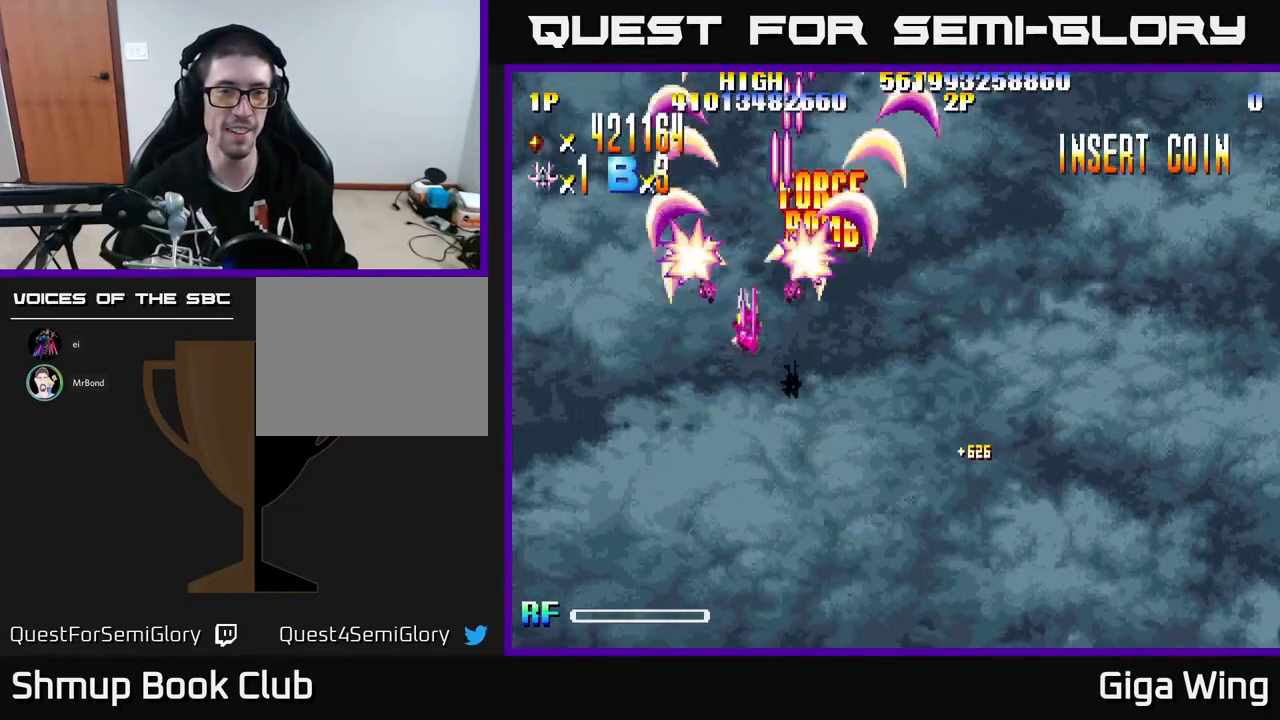
{"buttons": ["R2", "DPAD_DOWN", "DPAD_RIGHT"], "left_stick": "center", "events": [[33, "DPAD_LEFT", "up"], [83, "DPAD_RIGHT", "down"]]}
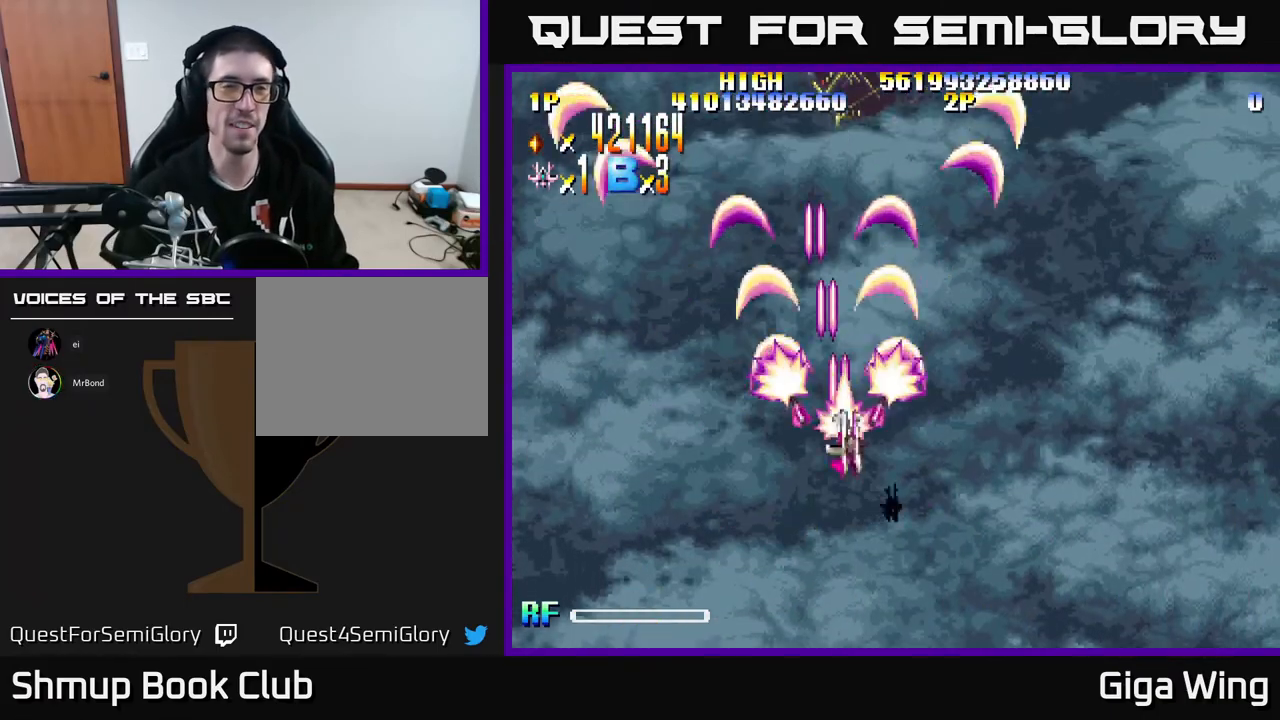
{"buttons": ["R2", "DPAD_DOWN", "DPAD_RIGHT"], "left_stick": "center", "events": []}
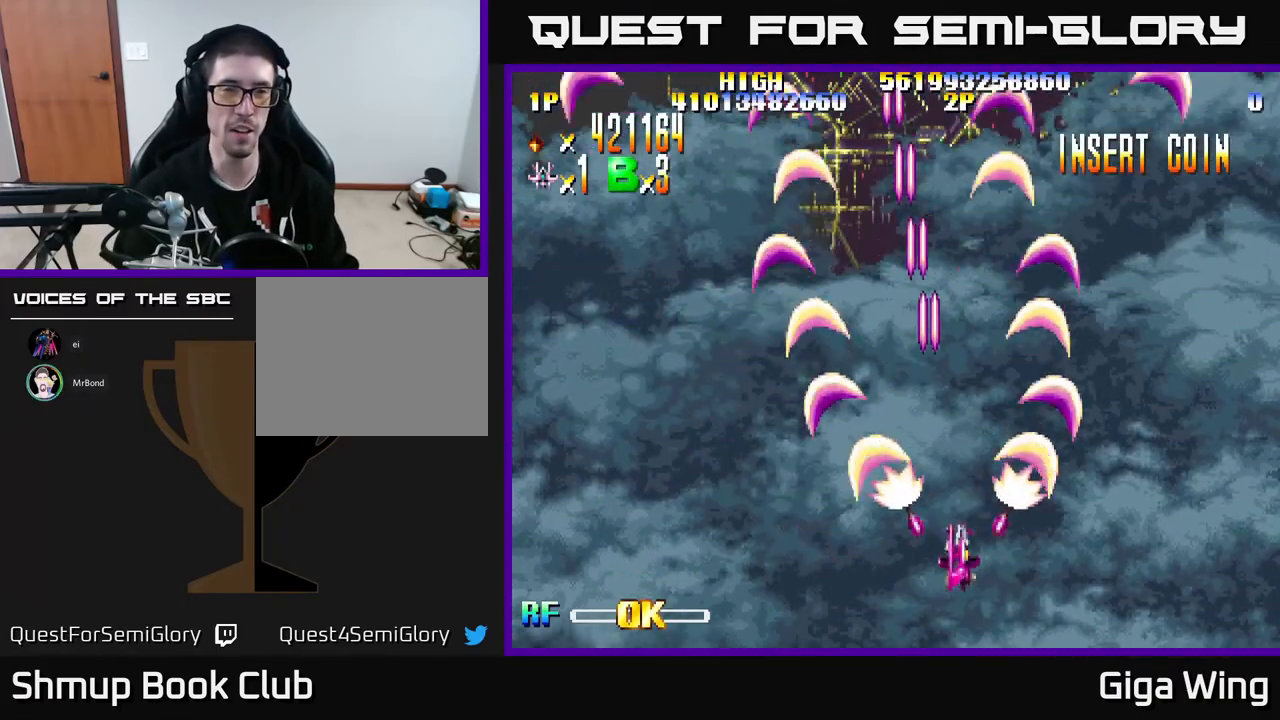
{"buttons": ["R2", "DPAD_UP"], "left_stick": "center", "events": [[67, "DPAD_DOWN", "up"], [83, "DPAD_RIGHT", "up"], [133, "DPAD_LEFT", "down"], [400, "DPAD_UP", "down"], [483, "DPAD_LEFT", "up"]]}
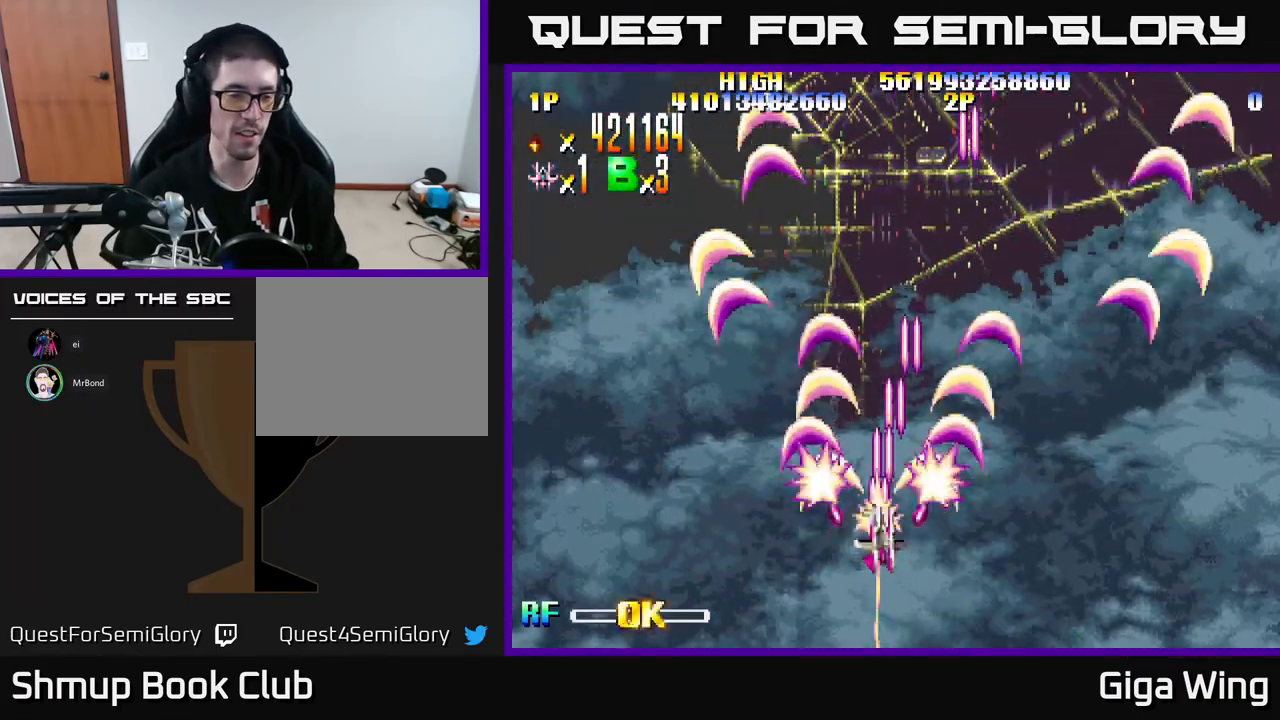
{"buttons": ["R2", "DPAD_DOWN", "DPAD_RIGHT"], "left_stick": "center", "events": [[367, "DPAD_UP", "up"], [433, "DPAD_RIGHT", "down"], [450, "DPAD_DOWN", "down"]]}
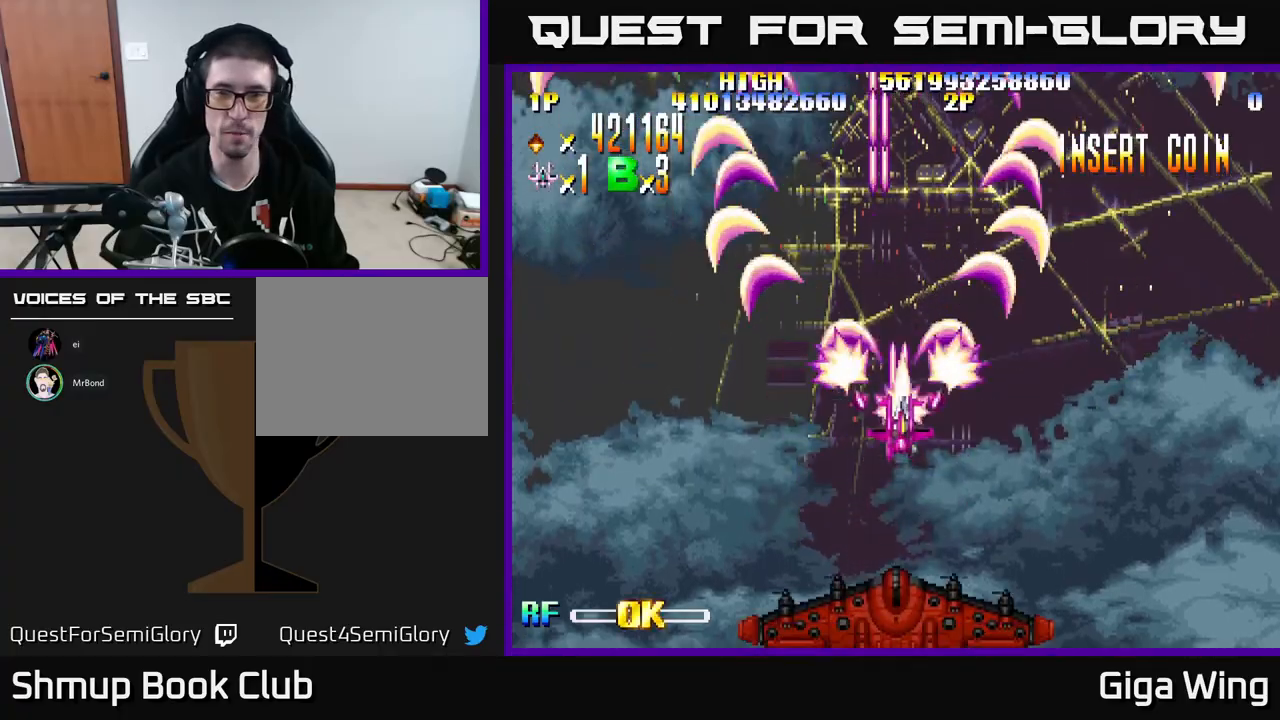
{"buttons": ["R2", "DPAD_LEFT"], "left_stick": "center", "events": [[33, "DPAD_RIGHT", "up"], [500, "DPAD_DOWN", "up"], [500, "DPAD_LEFT", "down"]]}
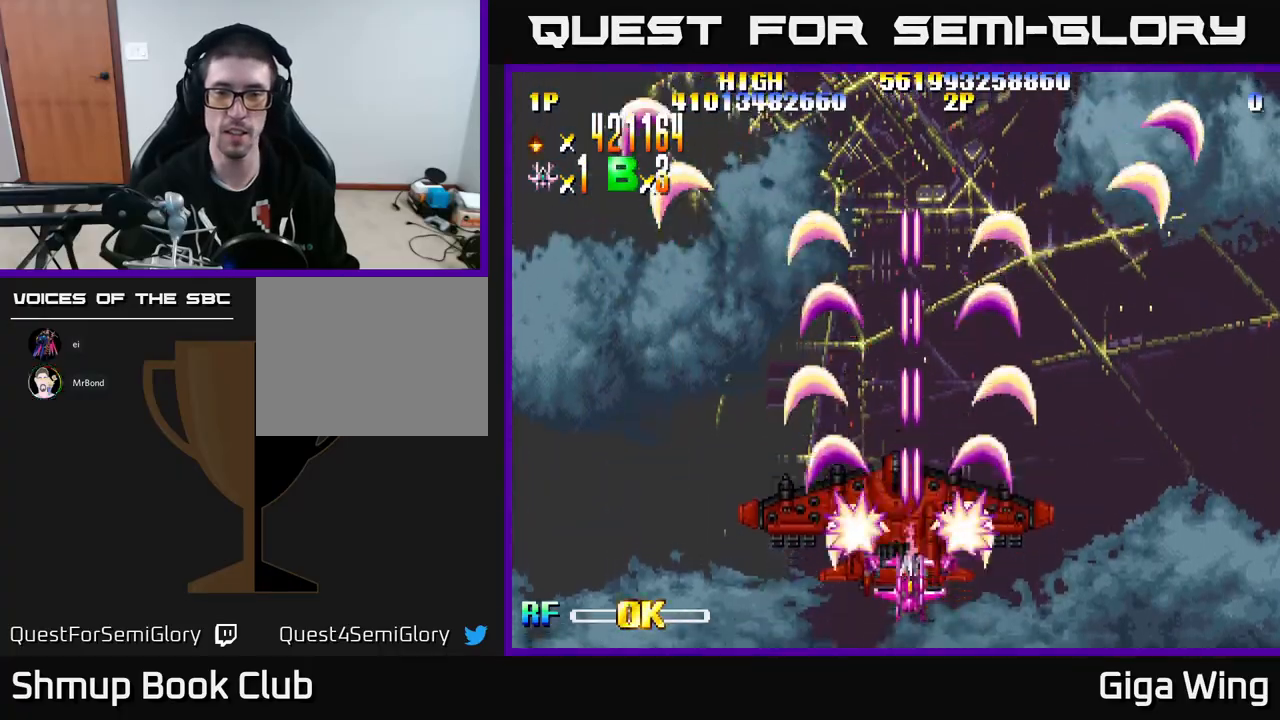
{"buttons": ["R2", "DPAD_LEFT"], "left_stick": "center", "events": [[100, "DPAD_UP", "down"], [300, "DPAD_UP", "up"]]}
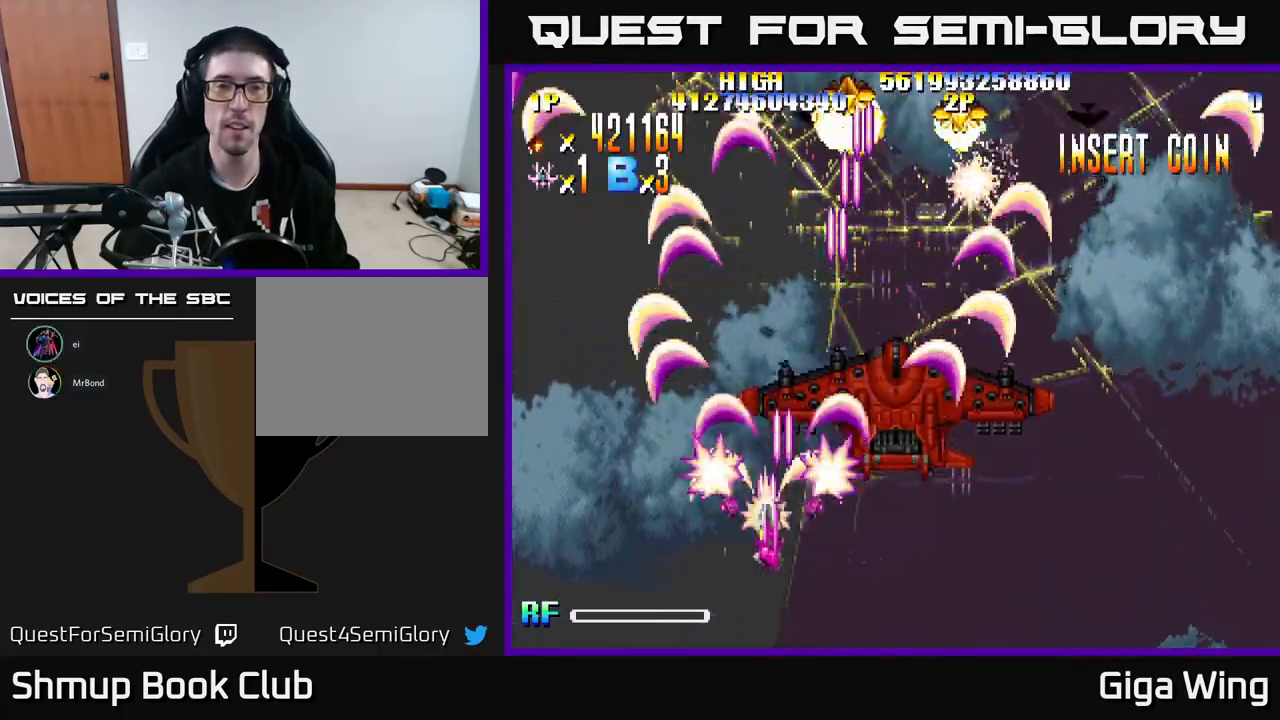
{"buttons": ["R2", "DPAD_RIGHT"], "left_stick": "center", "events": [[33, "DPAD_UP", "down"], [133, "DPAD_LEFT", "up"], [233, "DPAD_RIGHT", "down"], [283, "DPAD_UP", "up"]]}
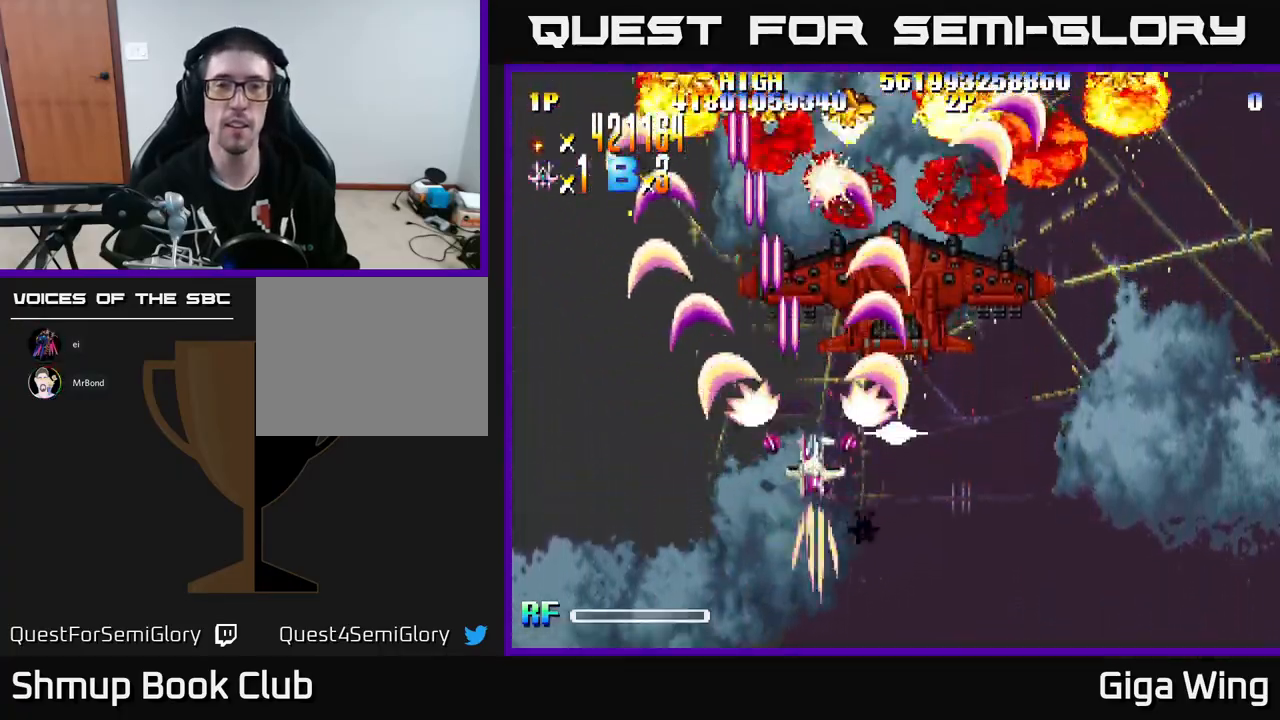
{"buttons": ["R2", "DPAD_LEFT"], "left_stick": "center", "events": [[350, "DPAD_RIGHT", "up"], [383, "DPAD_LEFT", "down"]]}
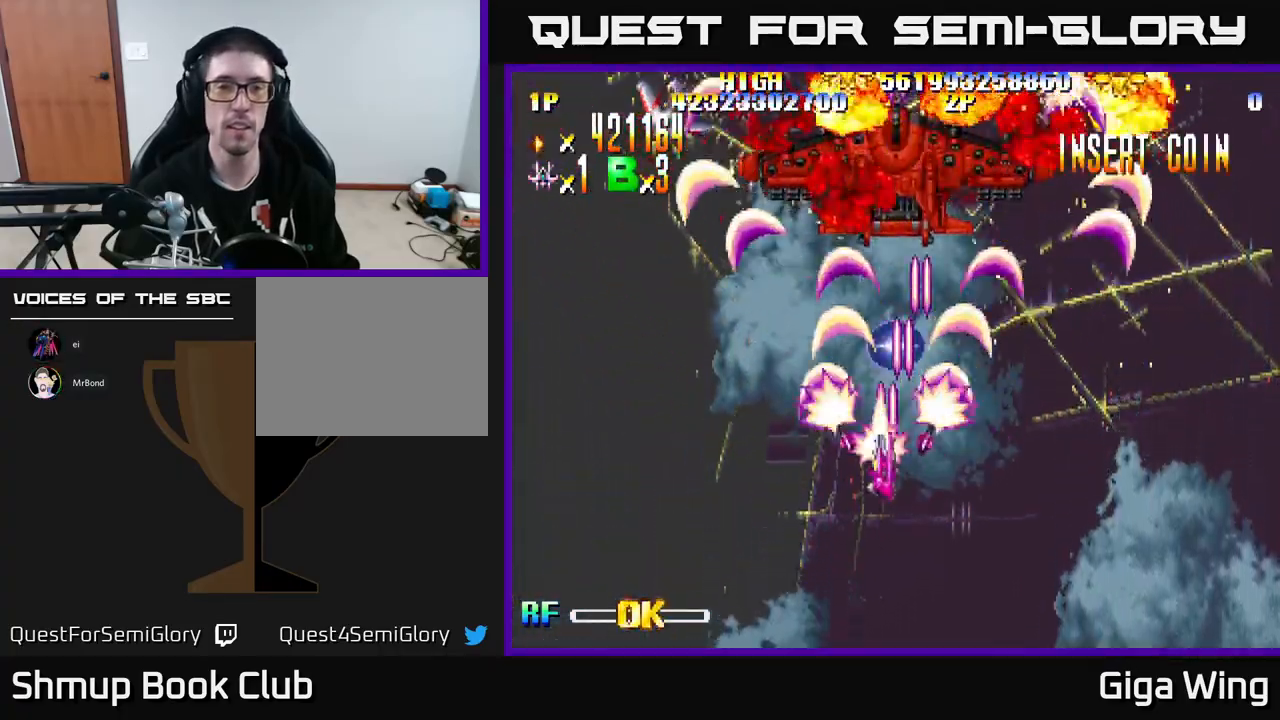
{"buttons": ["R2", "DPAD_RIGHT"], "left_stick": "center", "events": [[367, "DPAD_LEFT", "up"], [383, "DPAD_RIGHT", "down"], [400, "DPAD_DOWN", "down"], [417, "DPAD_DOWN", "up"]]}
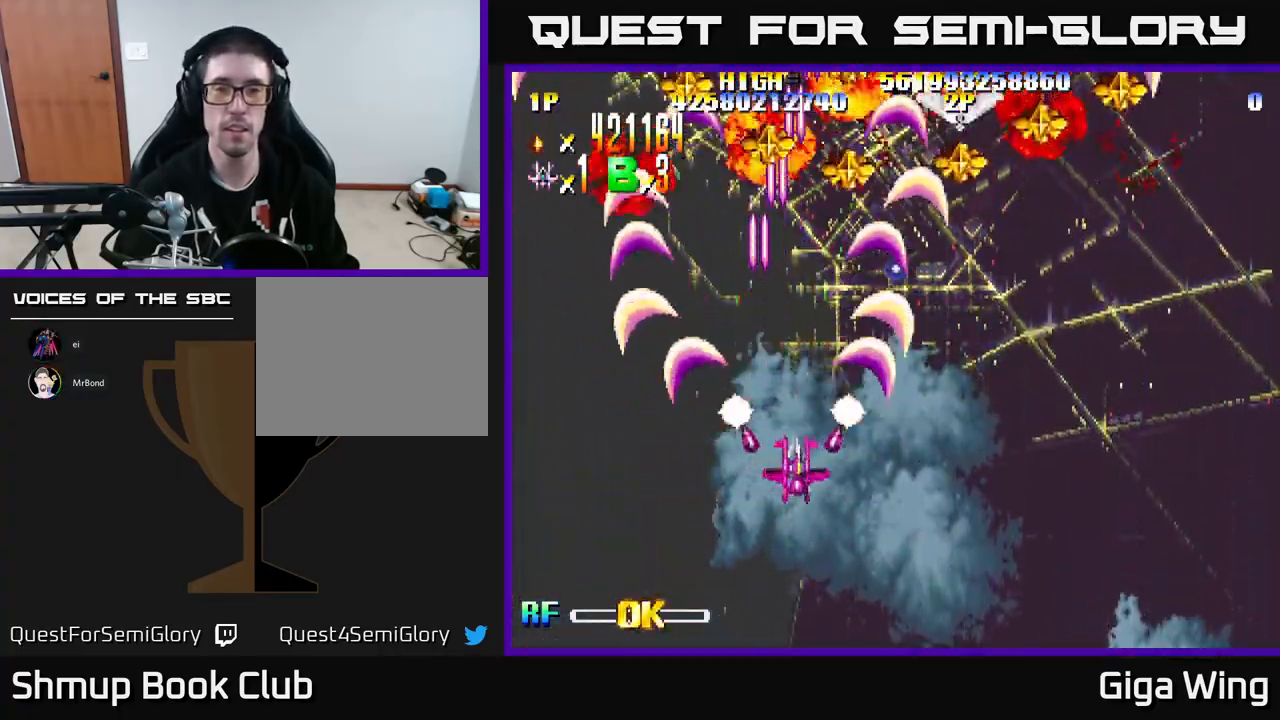
{"buttons": ["R2", "DPAD_UP"], "left_stick": "center", "events": [[450, "DPAD_RIGHT", "up"], [467, "DPAD_UP", "down"]]}
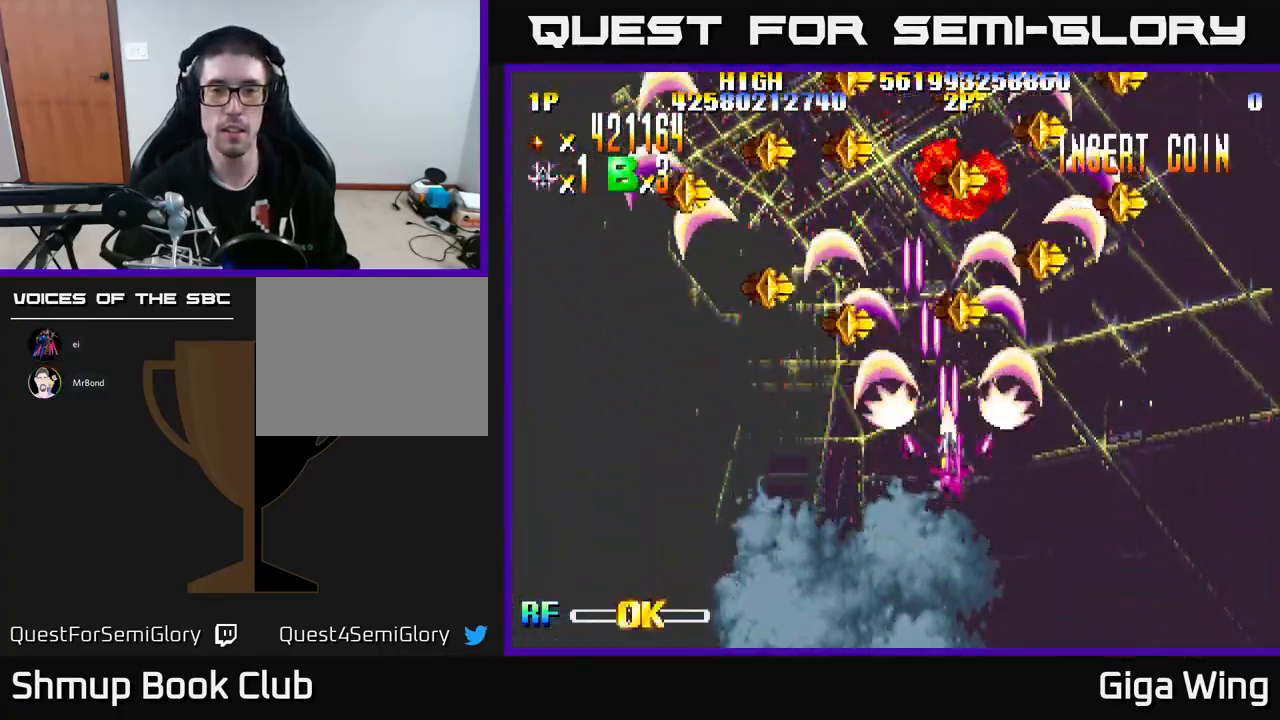
{"buttons": ["R2", "DPAD_DOWN", "DPAD_LEFT"], "left_stick": "center", "events": [[17, "DPAD_LEFT", "down"], [150, "DPAD_UP", "up"], [217, "DPAD_DOWN", "down"]]}
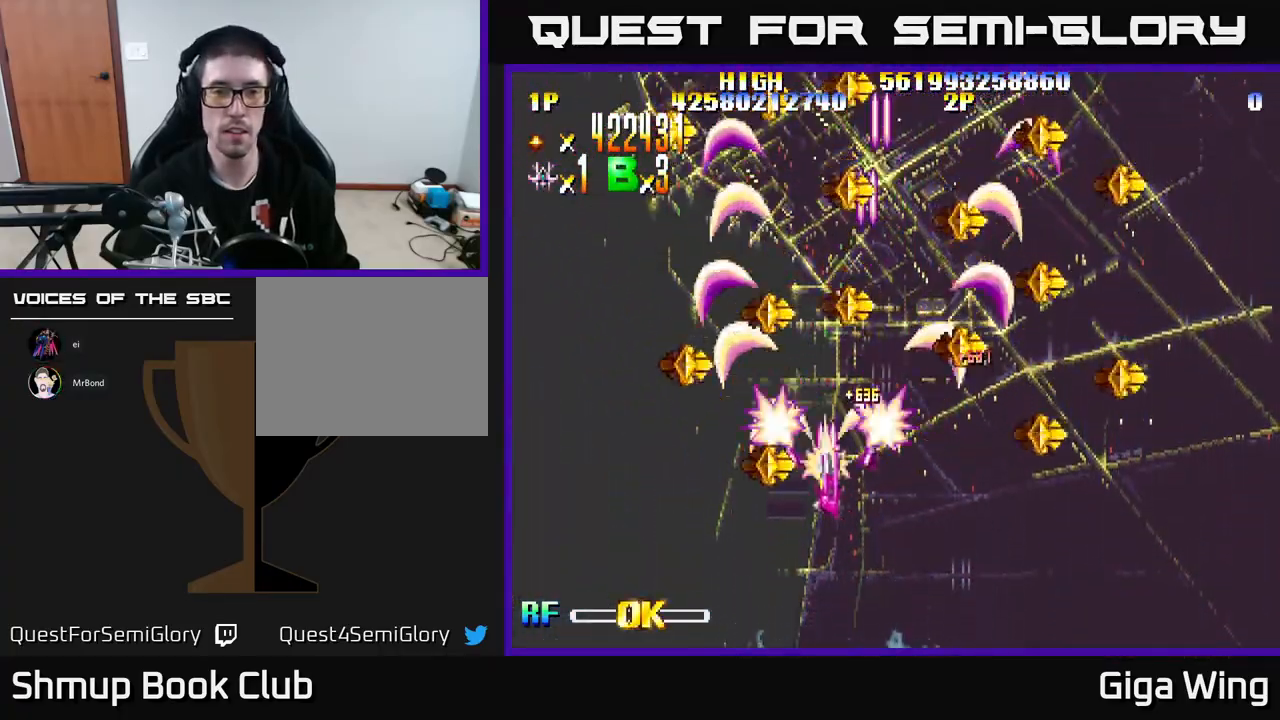
{"buttons": ["R2", "DPAD_DOWN", "DPAD_RIGHT"], "left_stick": "center", "events": [[50, "DPAD_DOWN", "up"], [350, "DPAD_LEFT", "up"], [383, "DPAD_RIGHT", "down"], [483, "DPAD_DOWN", "down"]]}
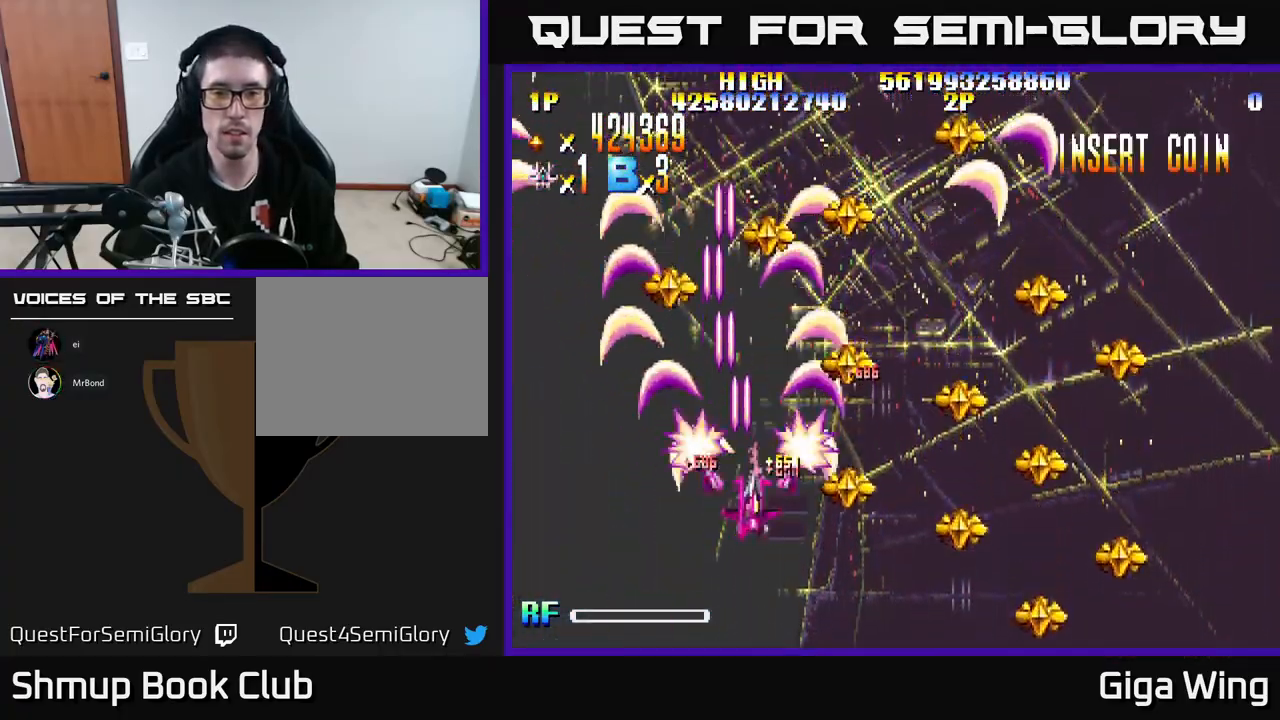
{"buttons": ["R2", "DPAD_LEFT"], "left_stick": "center", "events": [[167, "DPAD_DOWN", "up"], [317, "DPAD_RIGHT", "up"], [333, "DPAD_LEFT", "down"], [333, "DPAD_UP", "down"], [417, "DPAD_UP", "up"]]}
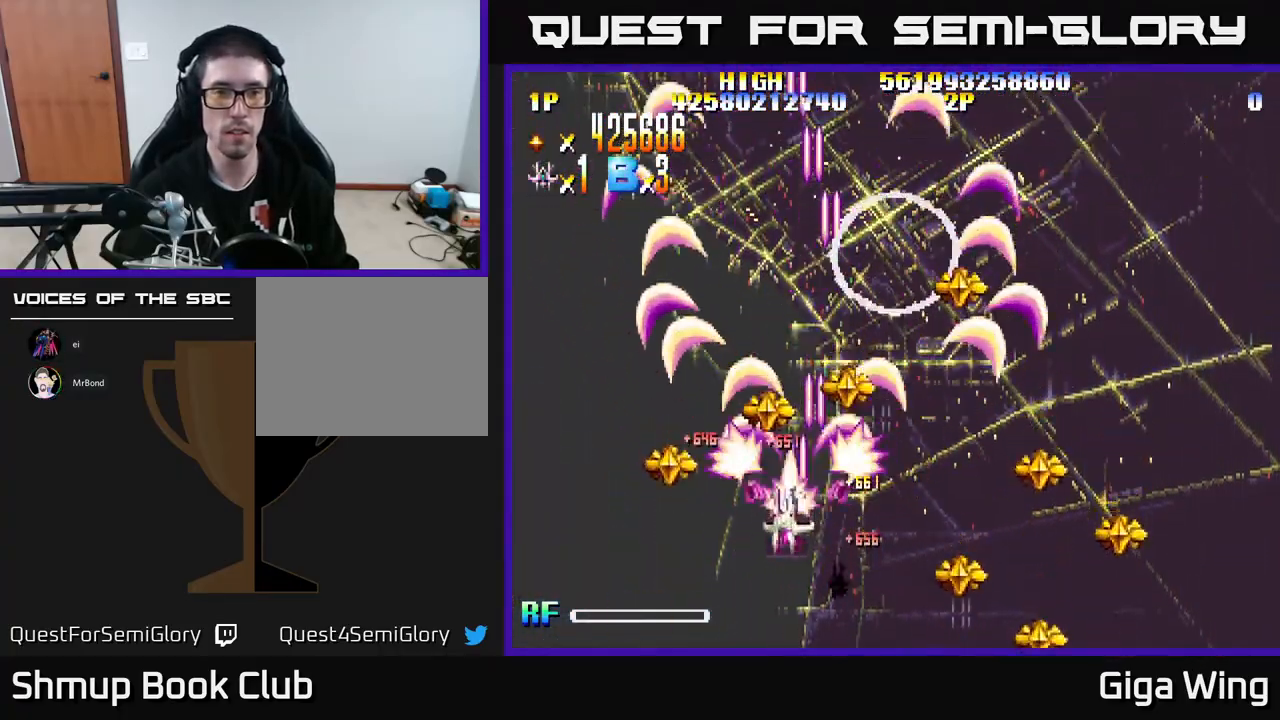
{"buttons": ["R2", "DPAD_DOWN", "DPAD_RIGHT"], "left_stick": "center", "events": [[283, "DPAD_DOWN", "down"], [300, "DPAD_LEFT", "up"], [317, "DPAD_RIGHT", "down"]]}
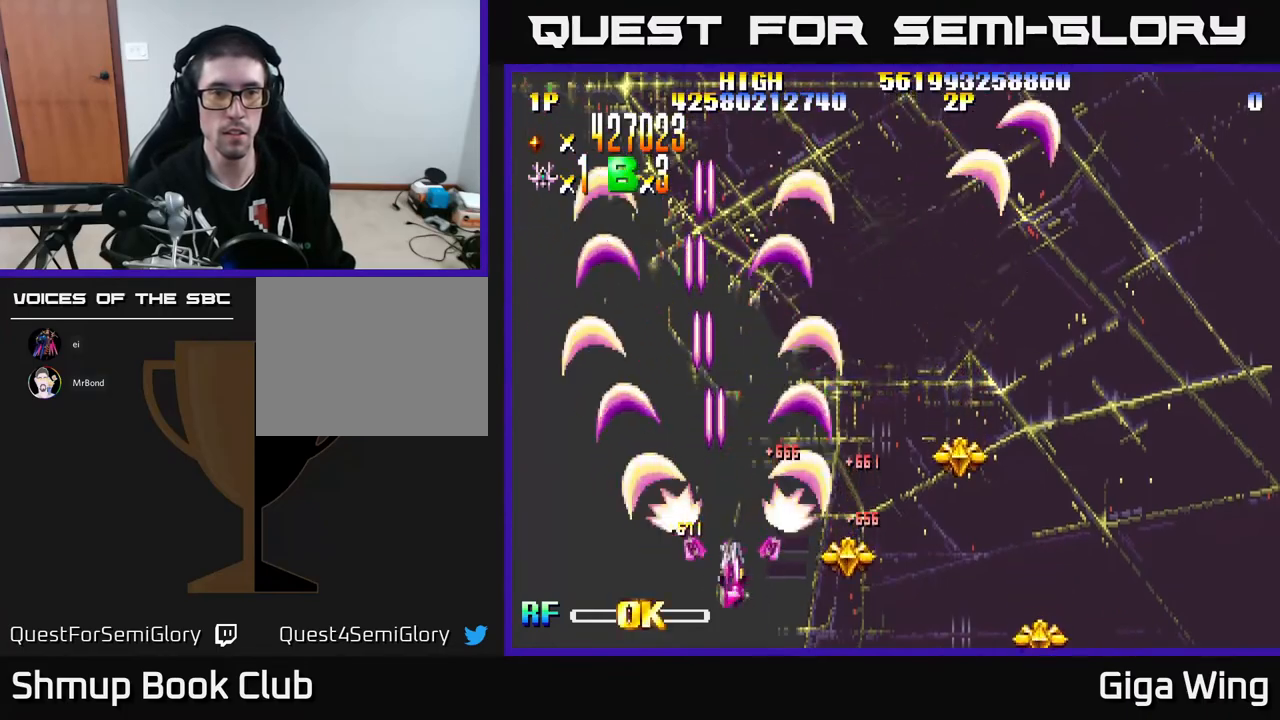
{"buttons": ["R2", "DPAD_RIGHT"], "left_stick": "center", "events": [[83, "DPAD_DOWN", "up"]]}
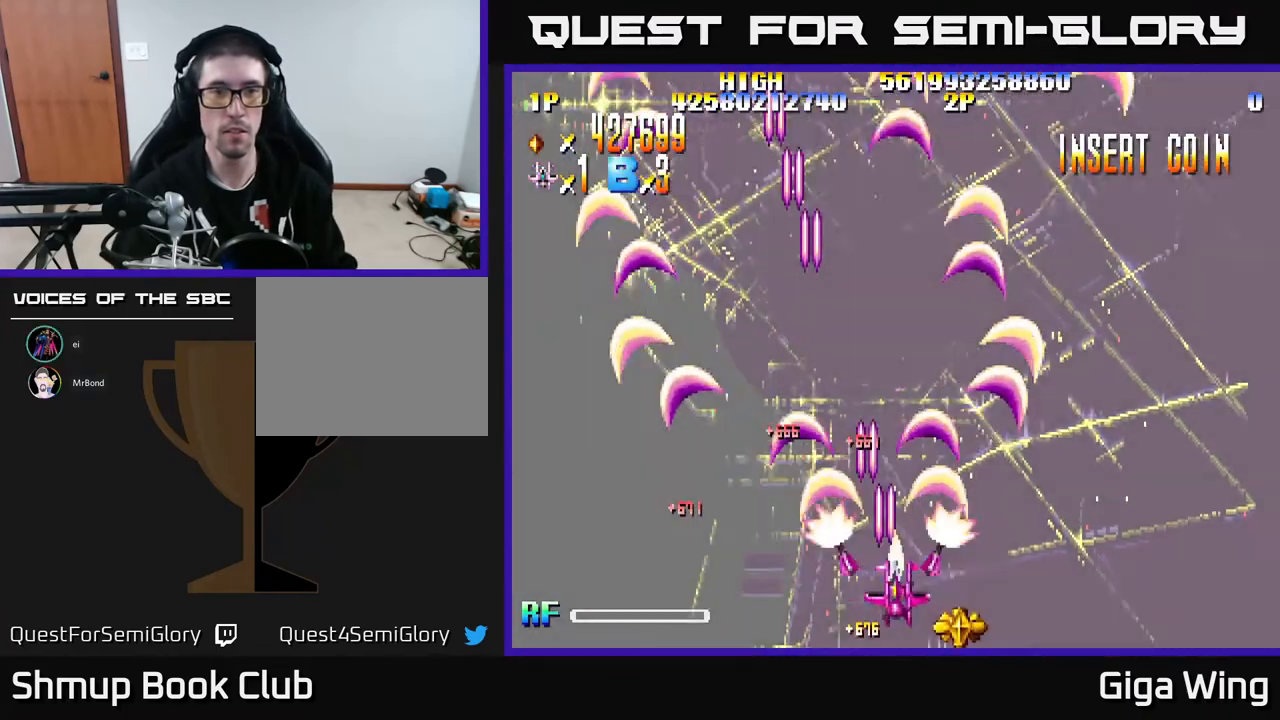
{"buttons": ["R2", "DPAD_UP", "DPAD_LEFT"], "left_stick": "center", "events": [[100, "DPAD_RIGHT", "up"], [117, "DPAD_UP", "down"], [200, "DPAD_LEFT", "down"]]}
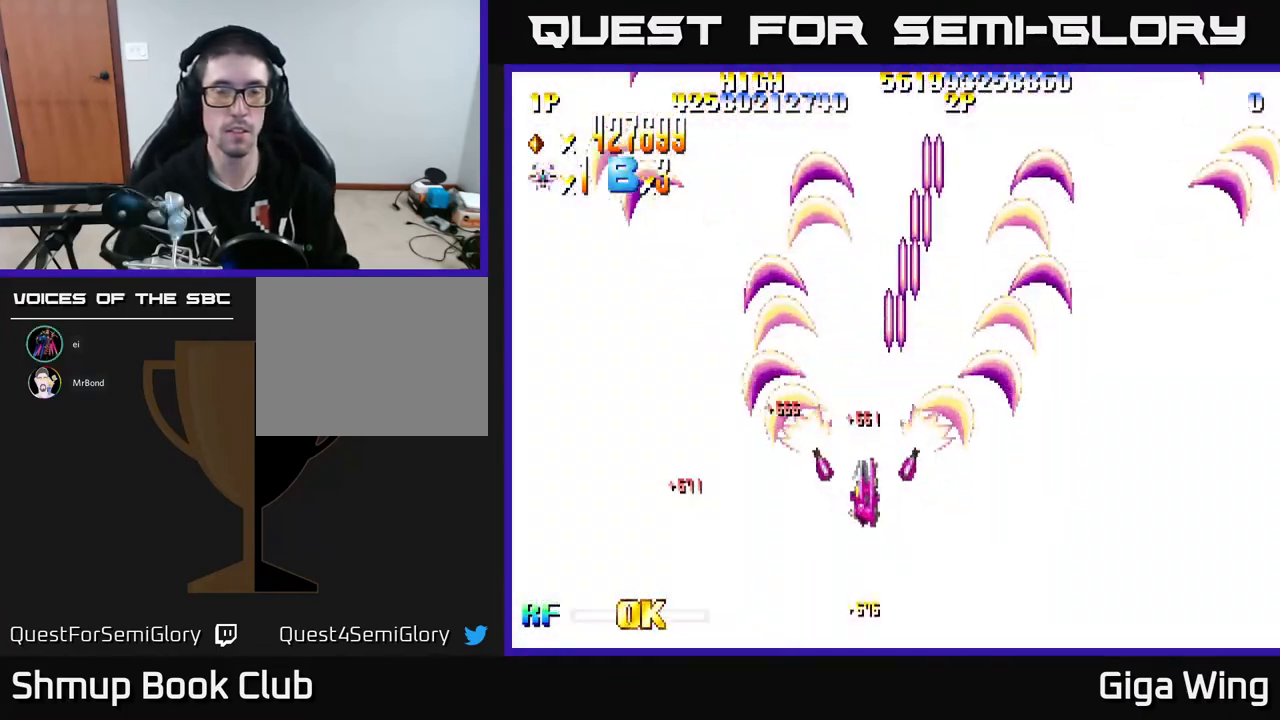
{"buttons": ["R2", "DPAD_DOWN", "DPAD_RIGHT"], "left_stick": "center", "events": [[250, "DPAD_LEFT", "up"], [300, "DPAD_UP", "up"], [333, "DPAD_RIGHT", "down"], [500, "DPAD_DOWN", "down"]]}
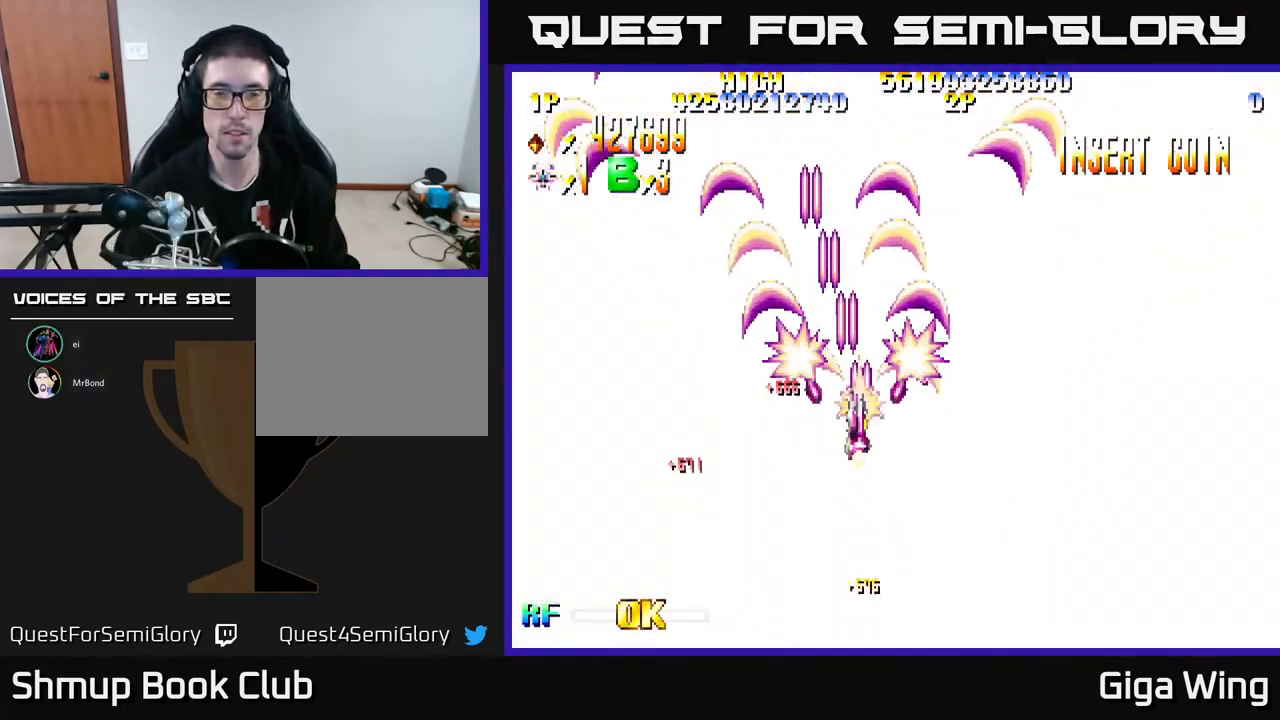
{"buttons": ["R2", "DPAD_UP", "DPAD_LEFT"], "left_stick": "center", "events": [[183, "DPAD_RIGHT", "up"], [267, "DPAD_DOWN", "up"], [317, "DPAD_LEFT", "down"], [367, "DPAD_UP", "down"]]}
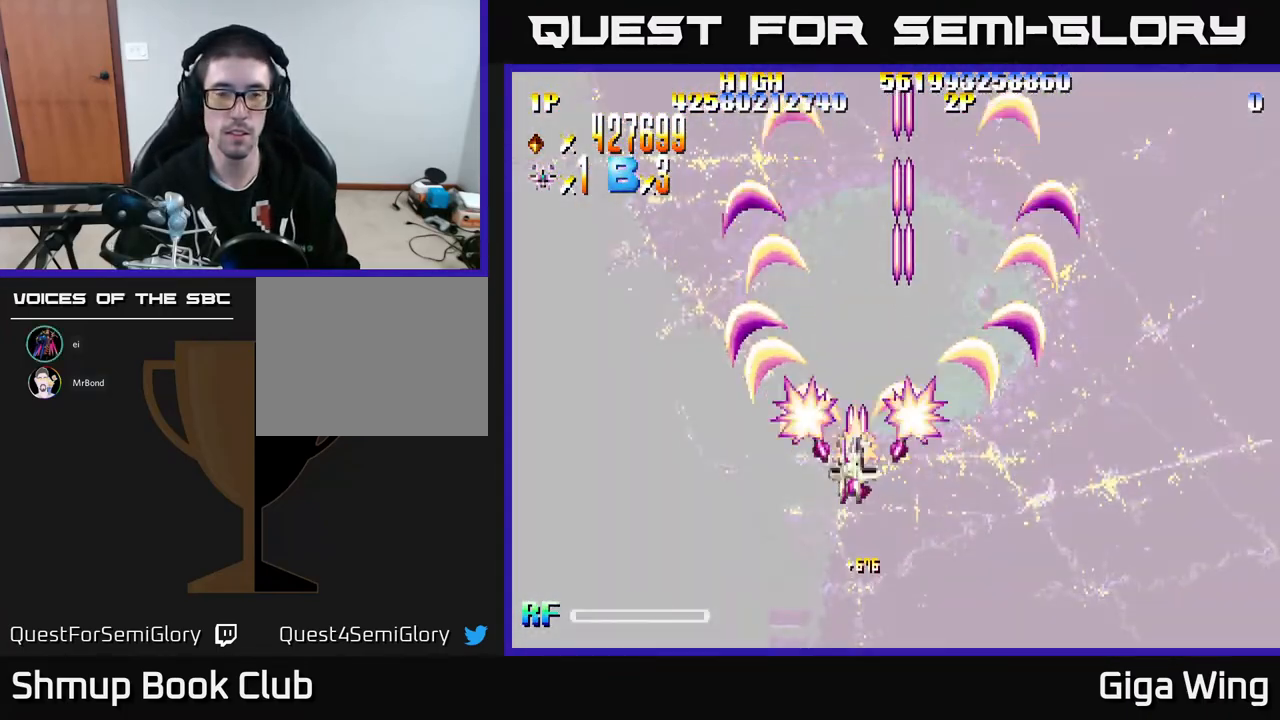
{"buttons": ["R2"], "left_stick": "center", "events": [[17, "DPAD_LEFT", "up"], [33, "DPAD_UP", "up"]]}
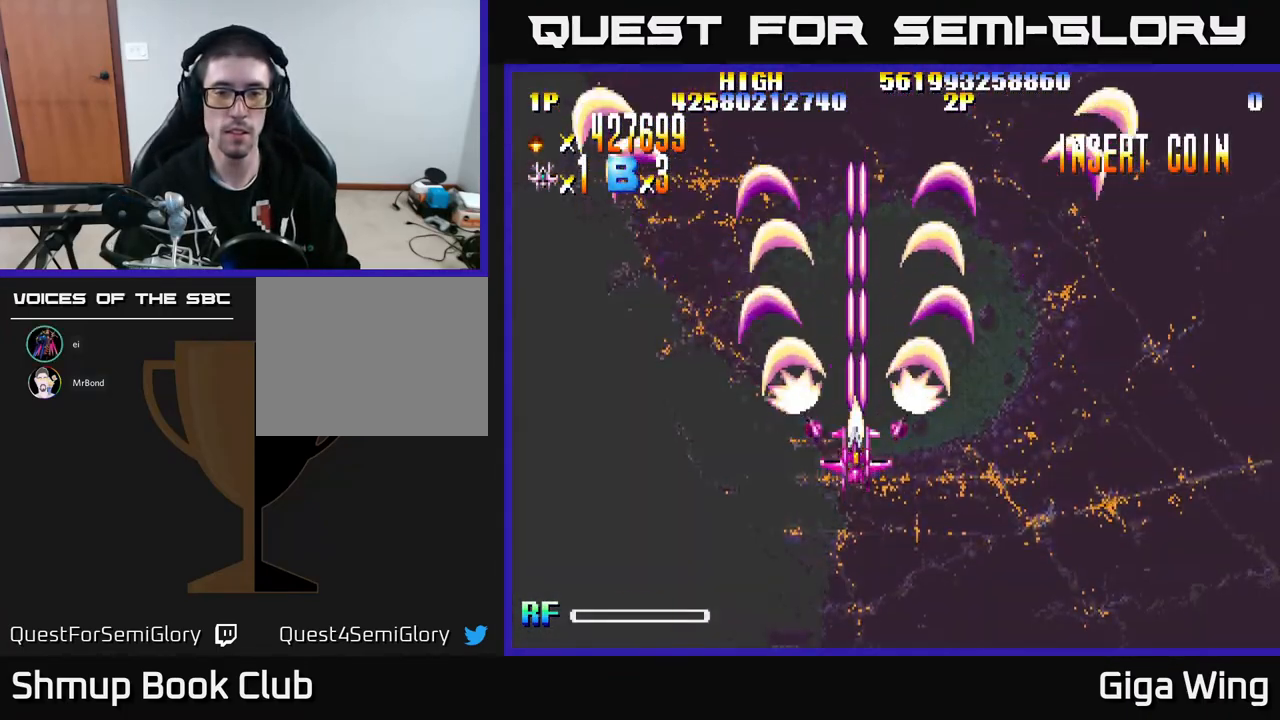
{"buttons": ["R2", "DPAD_UP"], "left_stick": "center", "events": [[300, "DPAD_UP", "down"]]}
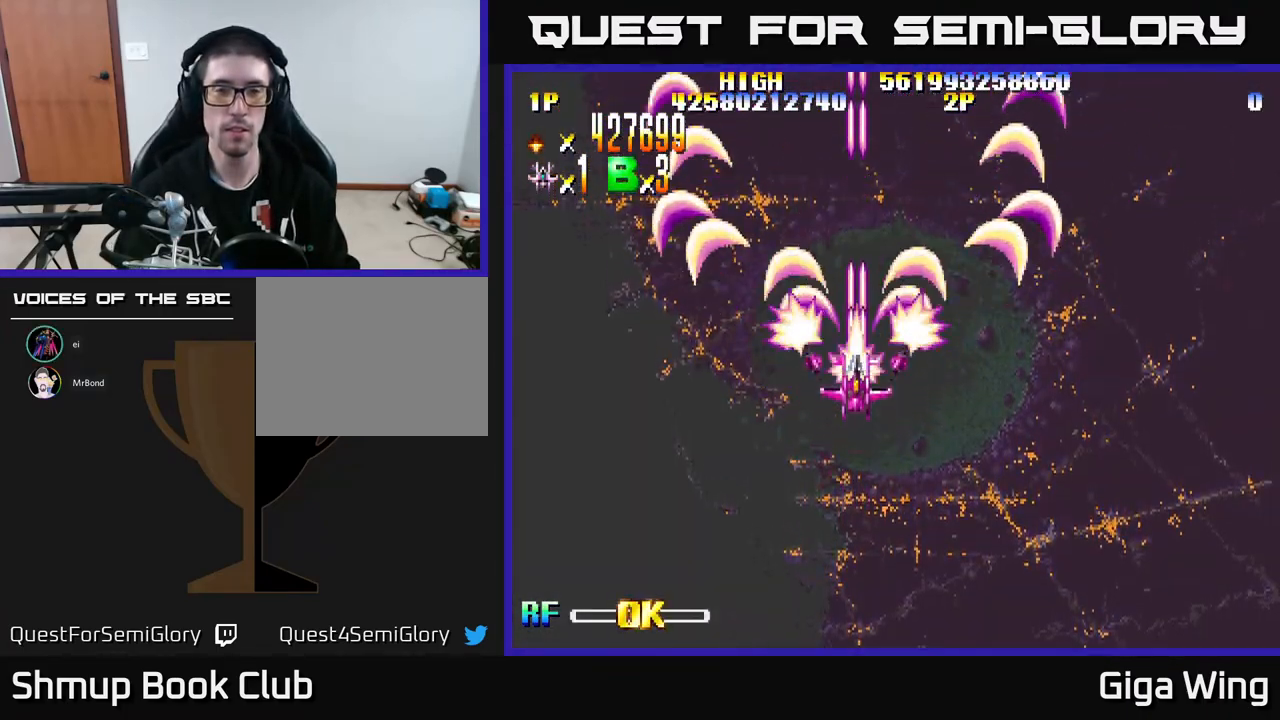
{"buttons": ["R2", "DPAD_DOWN"], "left_stick": "center", "events": [[133, "DPAD_UP", "up"], [250, "DPAD_DOWN", "down"]]}
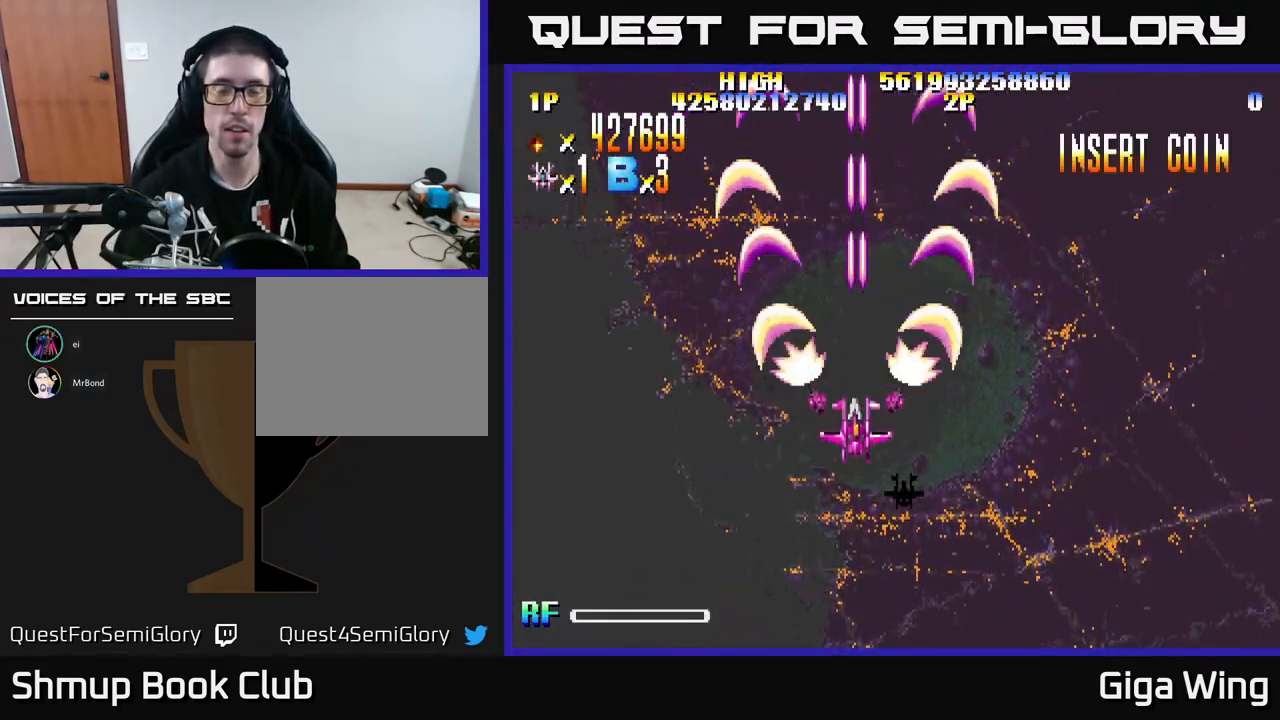
{"buttons": ["R2", "DPAD_UP"], "left_stick": "center", "events": [[217, "DPAD_DOWN", "up"], [400, "DPAD_UP", "down"]]}
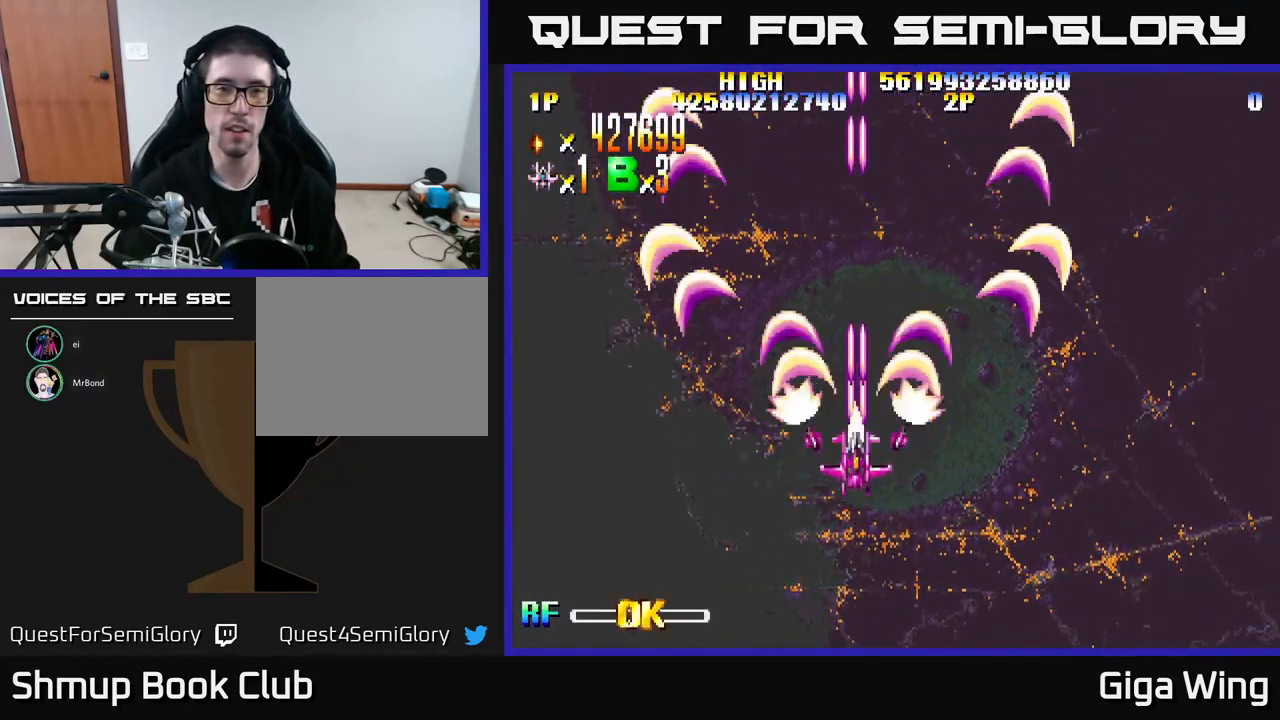
{"buttons": ["R2"], "left_stick": "center", "events": [[433, "DPAD_UP", "up"]]}
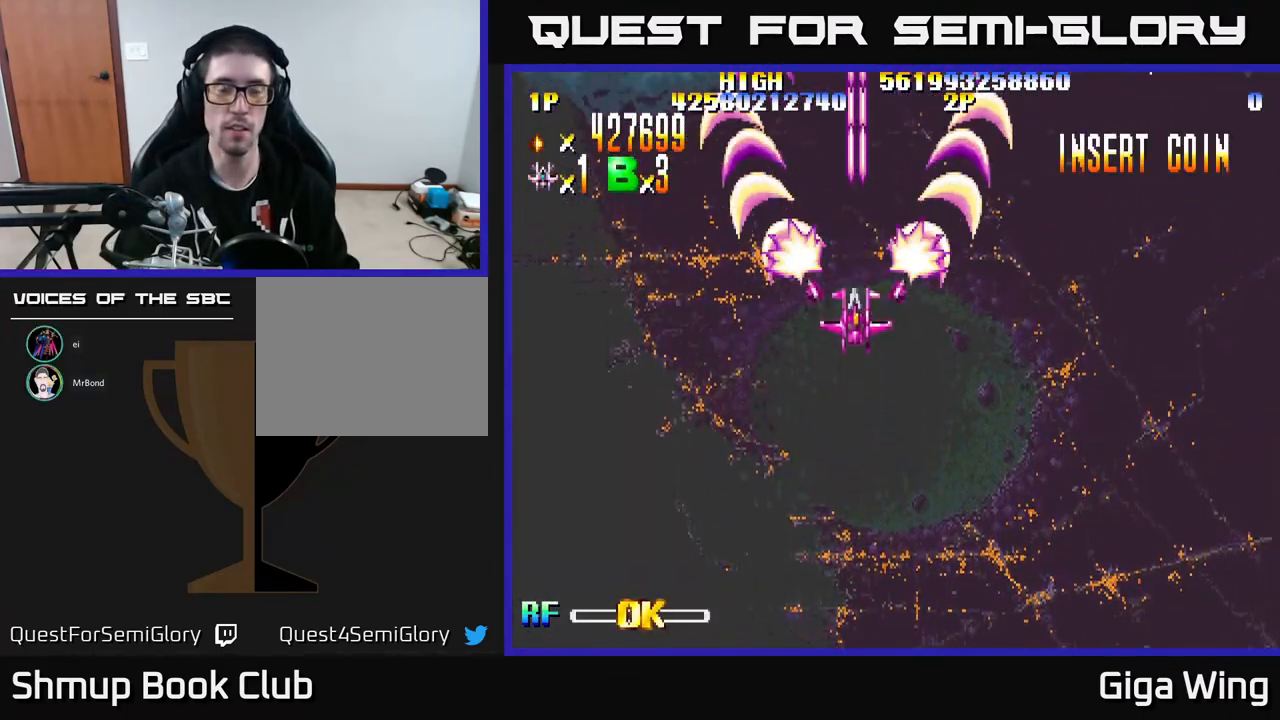
{"buttons": ["R2"], "left_stick": "center", "events": [[167, "DPAD_DOWN", "down"], [433, "DPAD_DOWN", "up"]]}
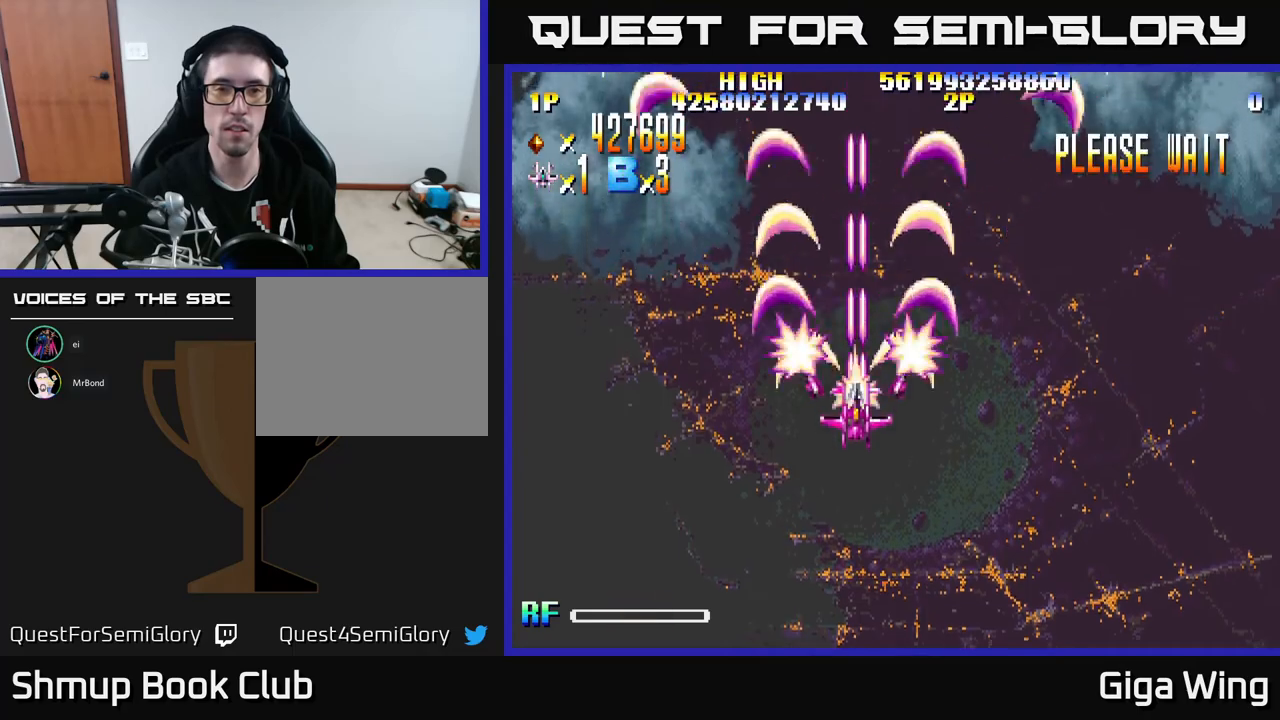
{"buttons": ["R2"], "left_stick": "center", "events": [[200, "DPAD_LEFT", "down"], [200, "DPAD_UP", "down"], [333, "DPAD_UP", "up"], [450, "DPAD_LEFT", "up"]]}
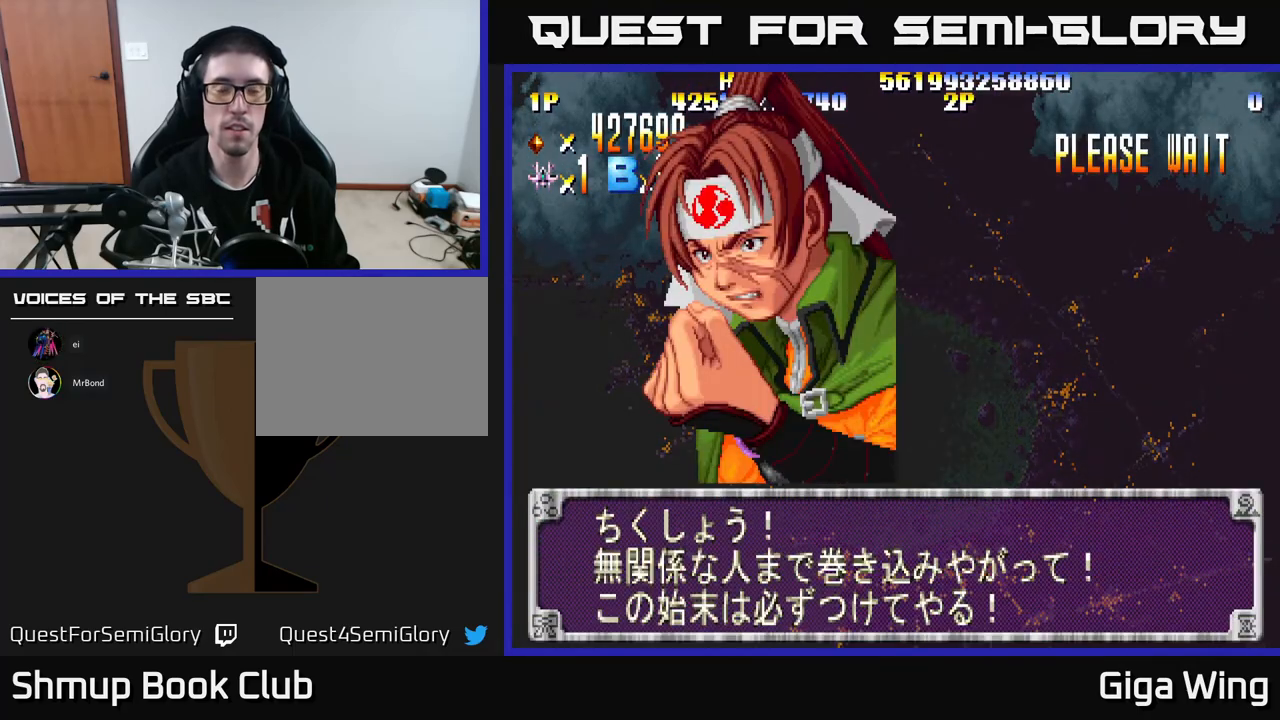
{"buttons": [], "left_stick": "center", "events": [[300, "R2", "up"], [333, "A", "down"], [433, "A", "up"]]}
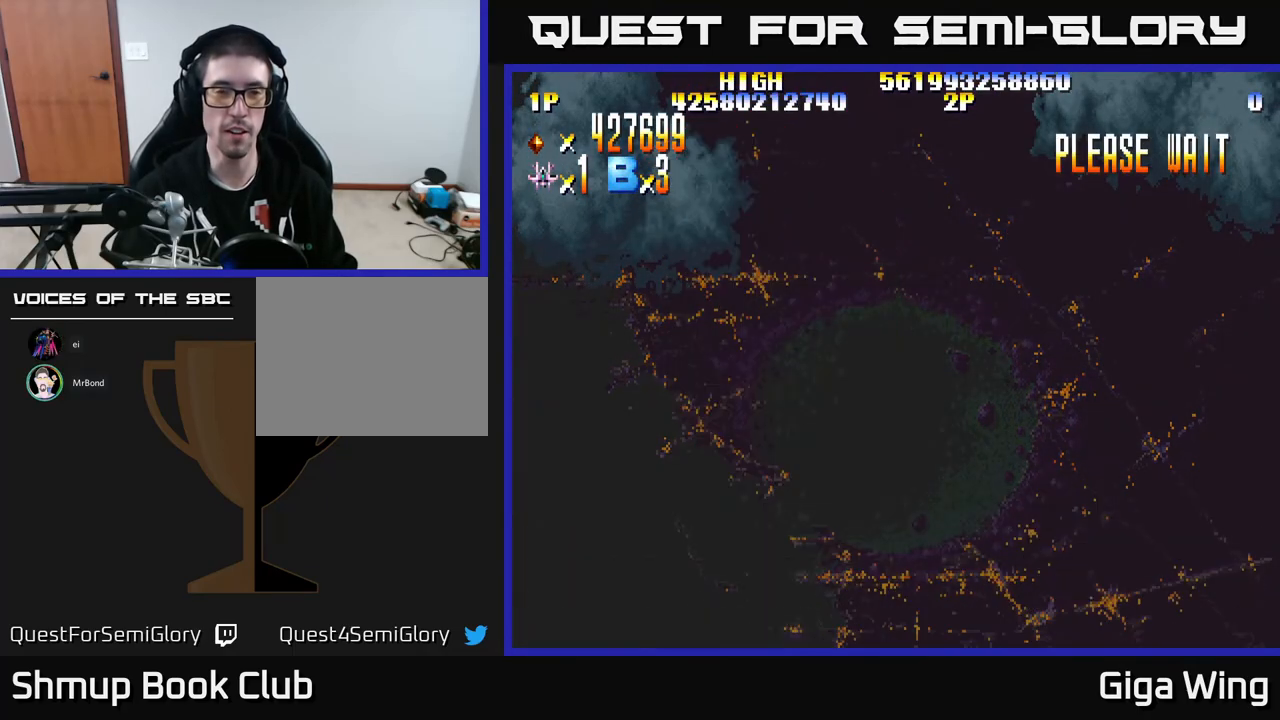
{"buttons": ["A", "R2"], "left_stick": "center", "events": [[17, "A", "down"], [100, "A", "up"], [183, "A", "down"], [250, "A", "up"], [350, "A", "down"], [467, "R2", "down"]]}